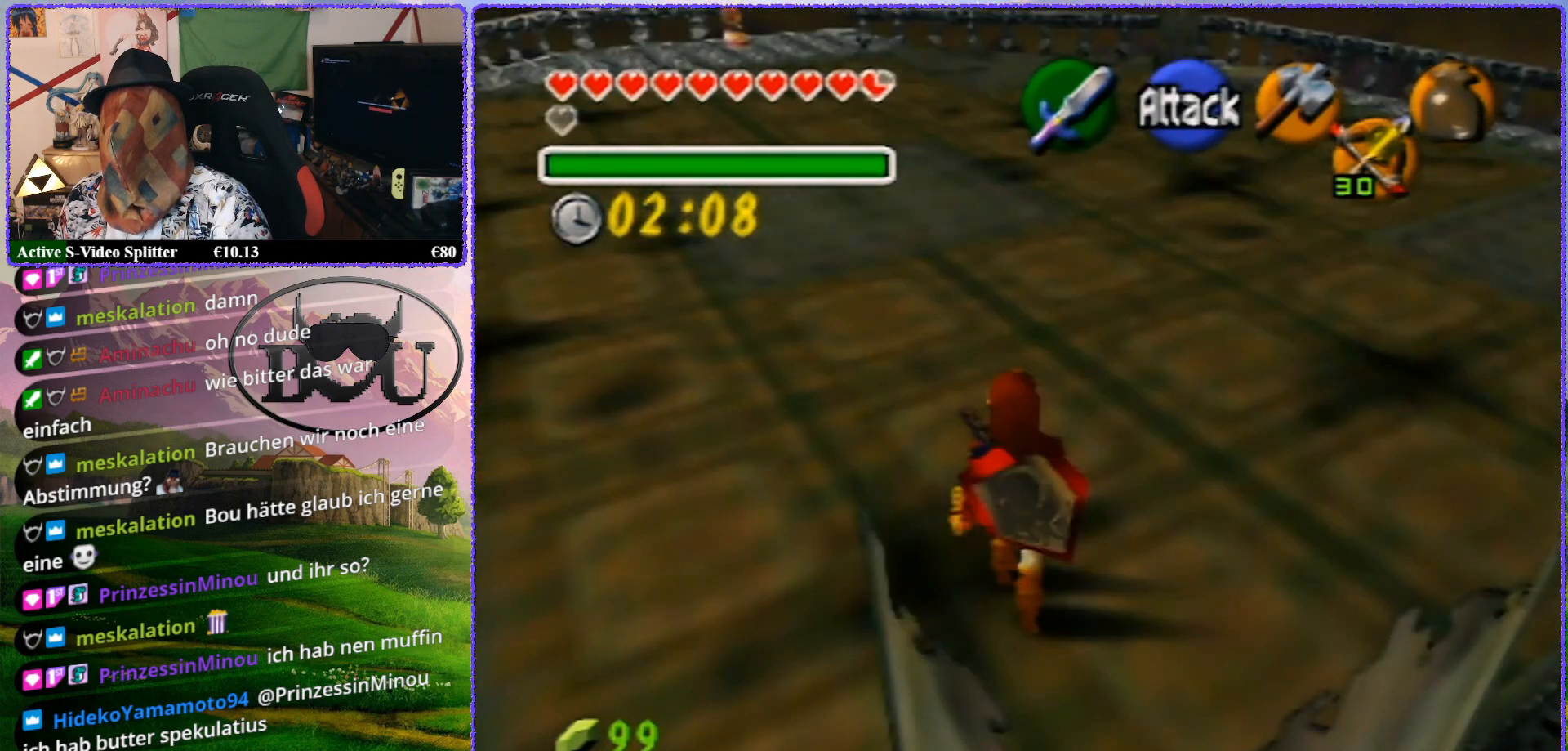
Gameplay with a controller (Nintendo layout); each line is a JSON object with the inputs held at the frame after it. "events" lists button and stick changes between this image and that frame as [ms after this image, input, new state], when the widget could be followed in between. Not read: L1 L3 R3.
{"buttons": [], "left_stick": "up", "events": [[150, "Z", "up"], [250, "left_stick", "up"]]}
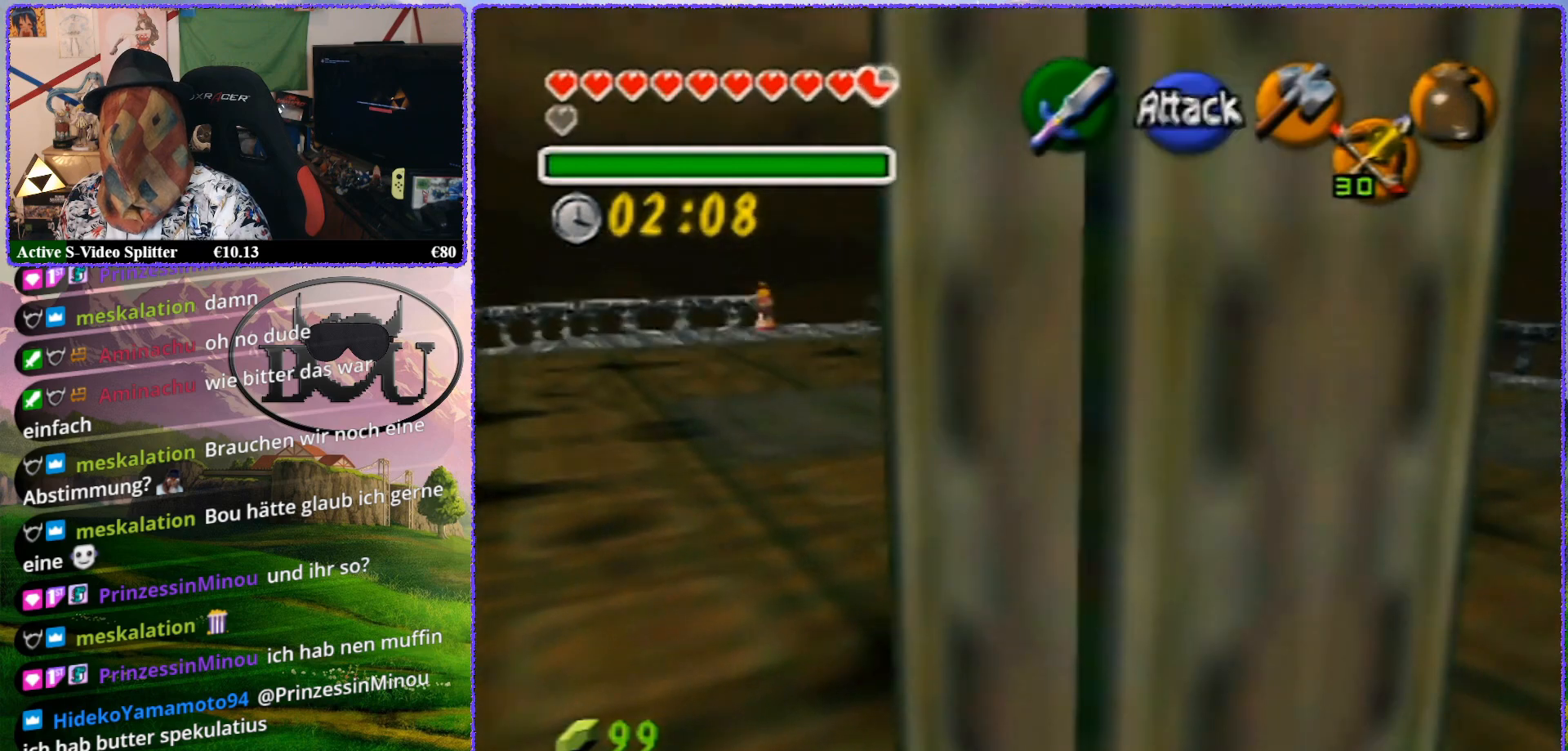
{"buttons": [], "left_stick": "up", "events": []}
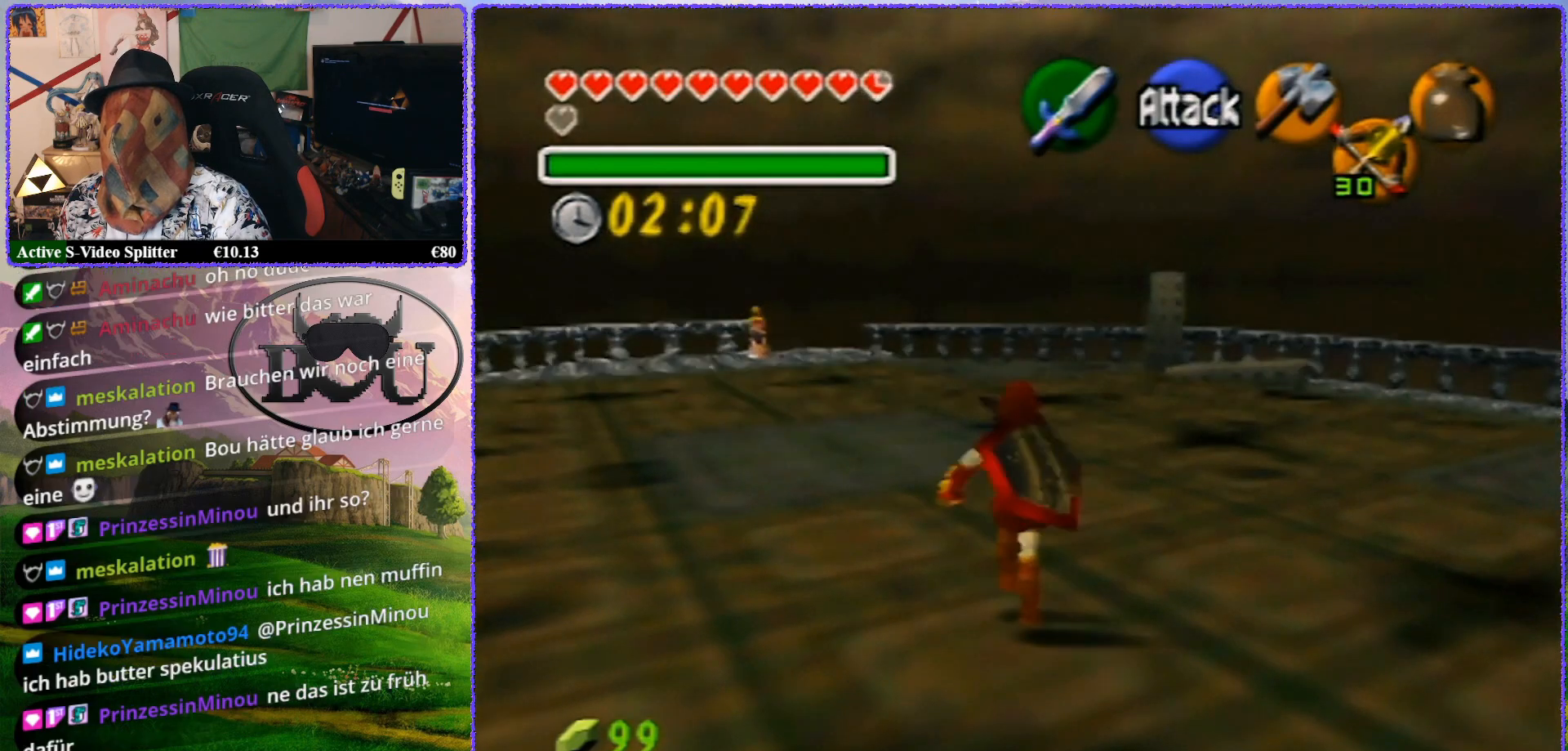
{"buttons": ["Z"], "left_stick": "up", "events": [[283, "Z", "down"]]}
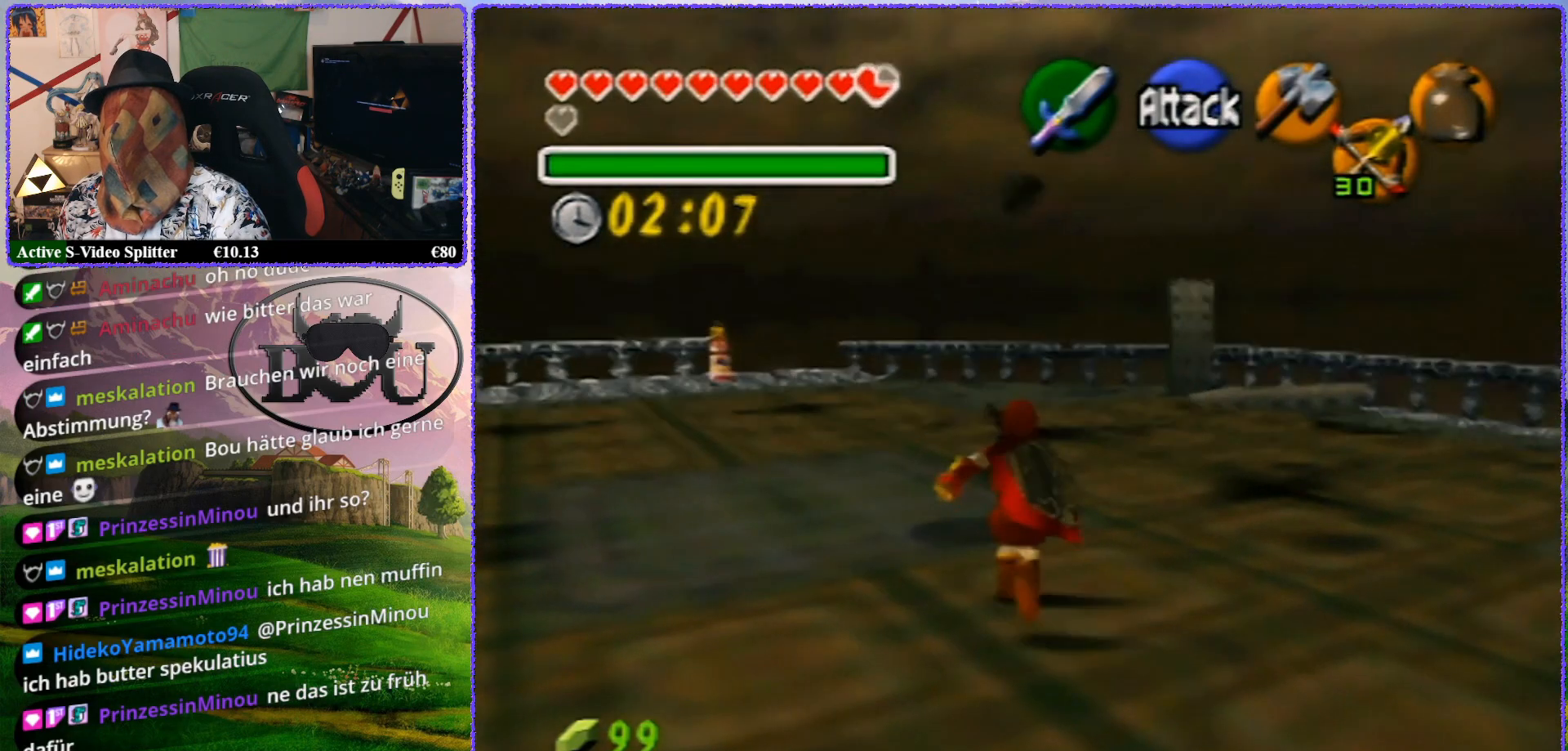
{"buttons": ["Z"], "left_stick": "up", "events": [[167, "Z", "up"], [400, "Z", "down"]]}
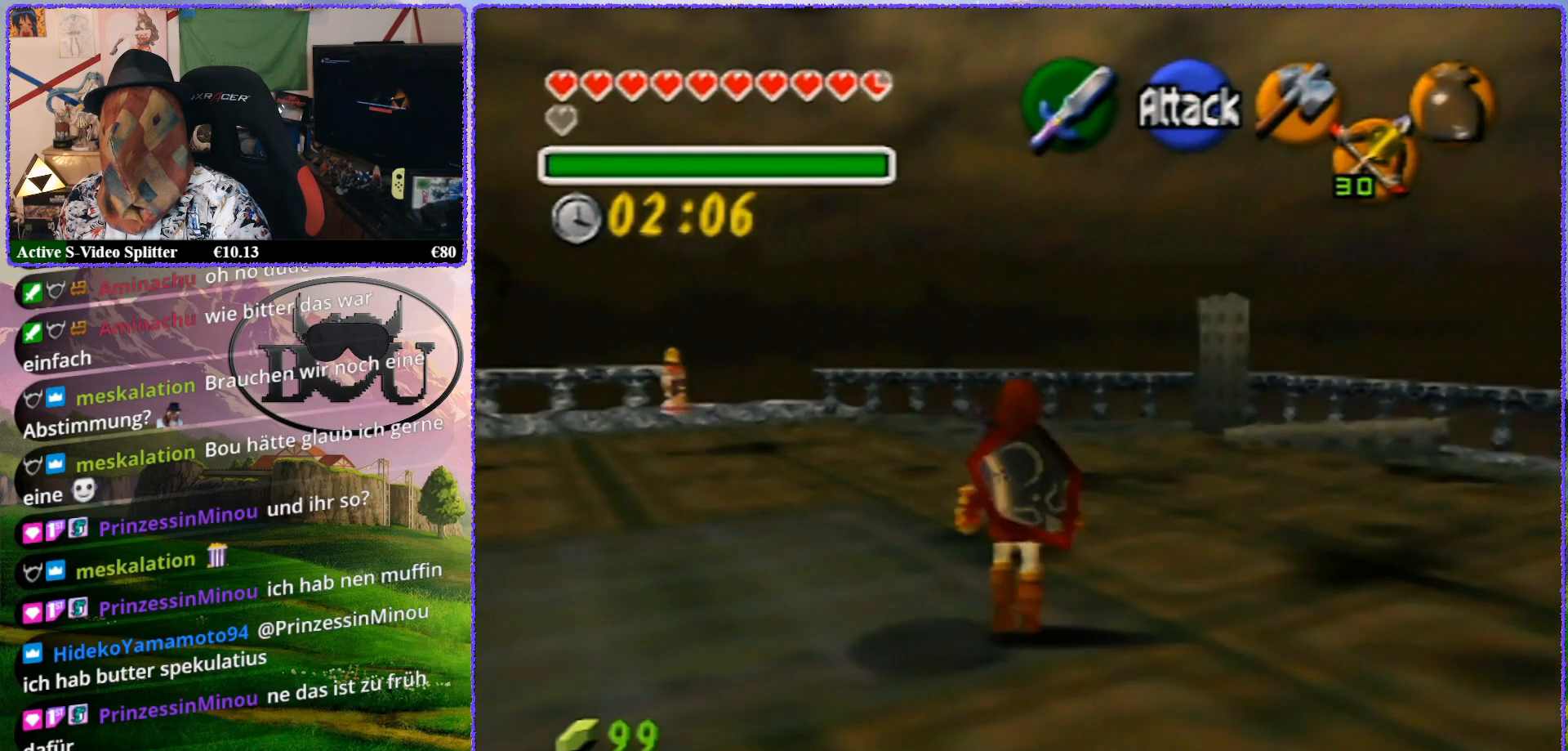
{"buttons": [], "left_stick": "up", "events": [[383, "Z", "up"]]}
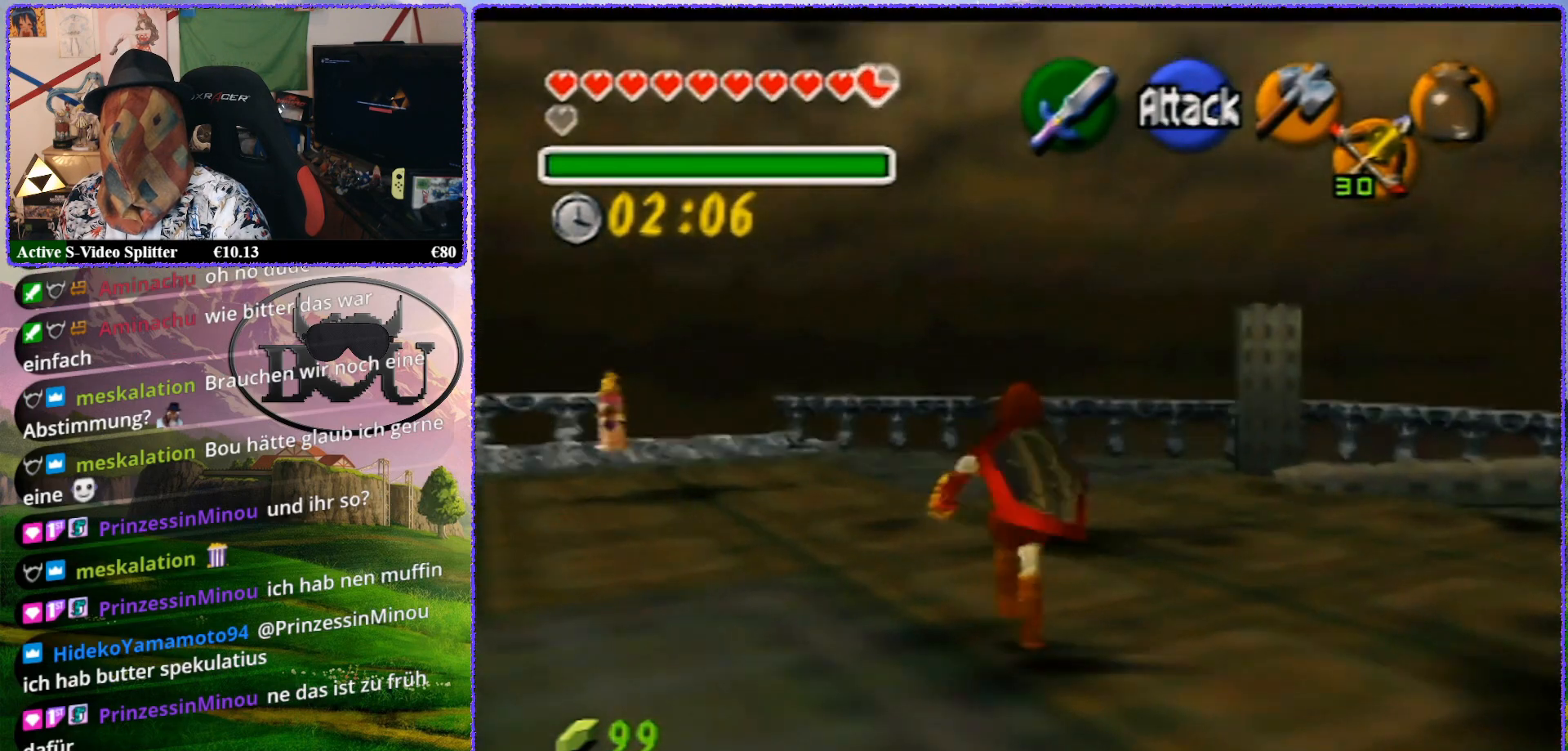
{"buttons": ["Z"], "left_stick": "up", "events": [[83, "Z", "down"]]}
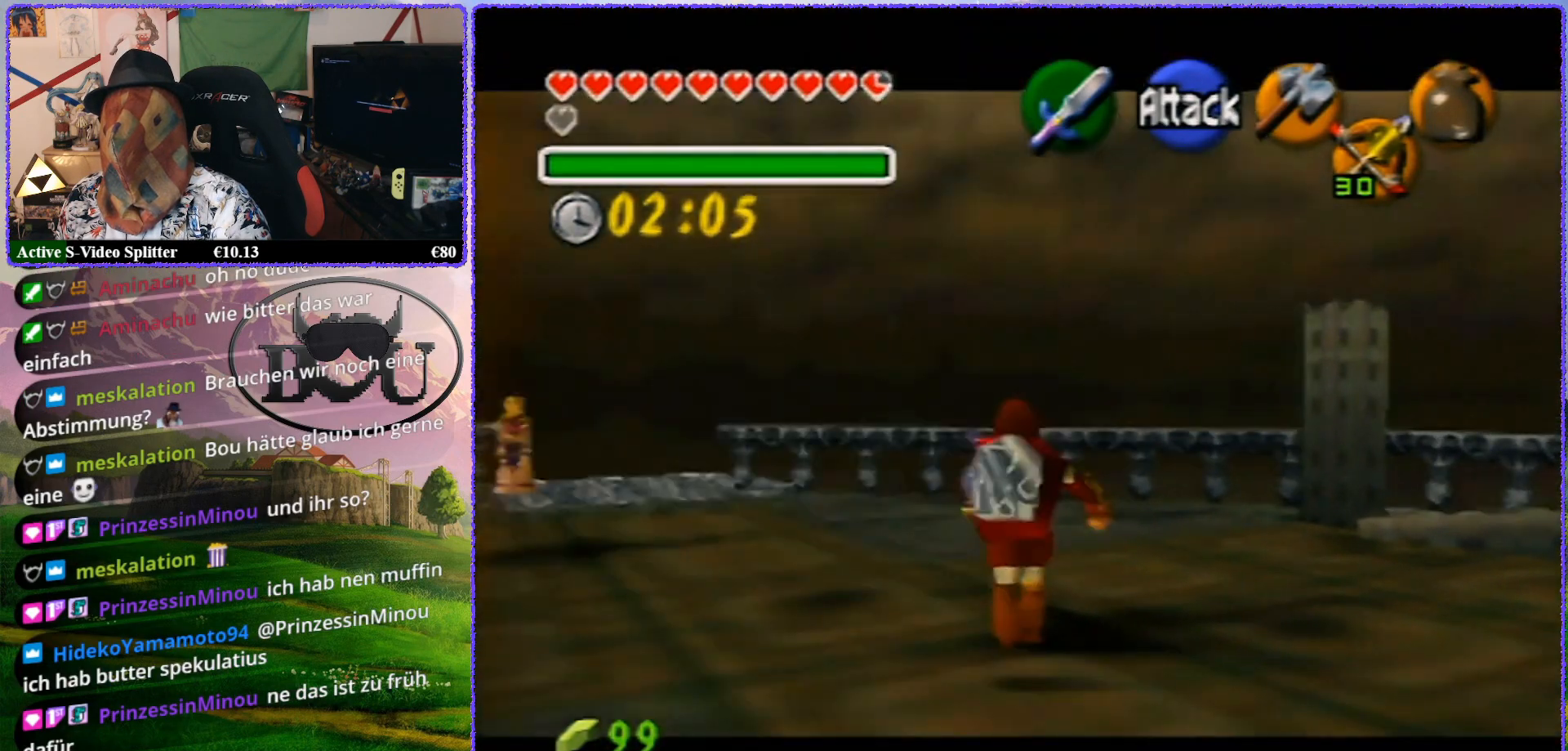
{"buttons": ["Z"], "left_stick": "up", "events": [[100, "Z", "up"], [300, "Z", "down"]]}
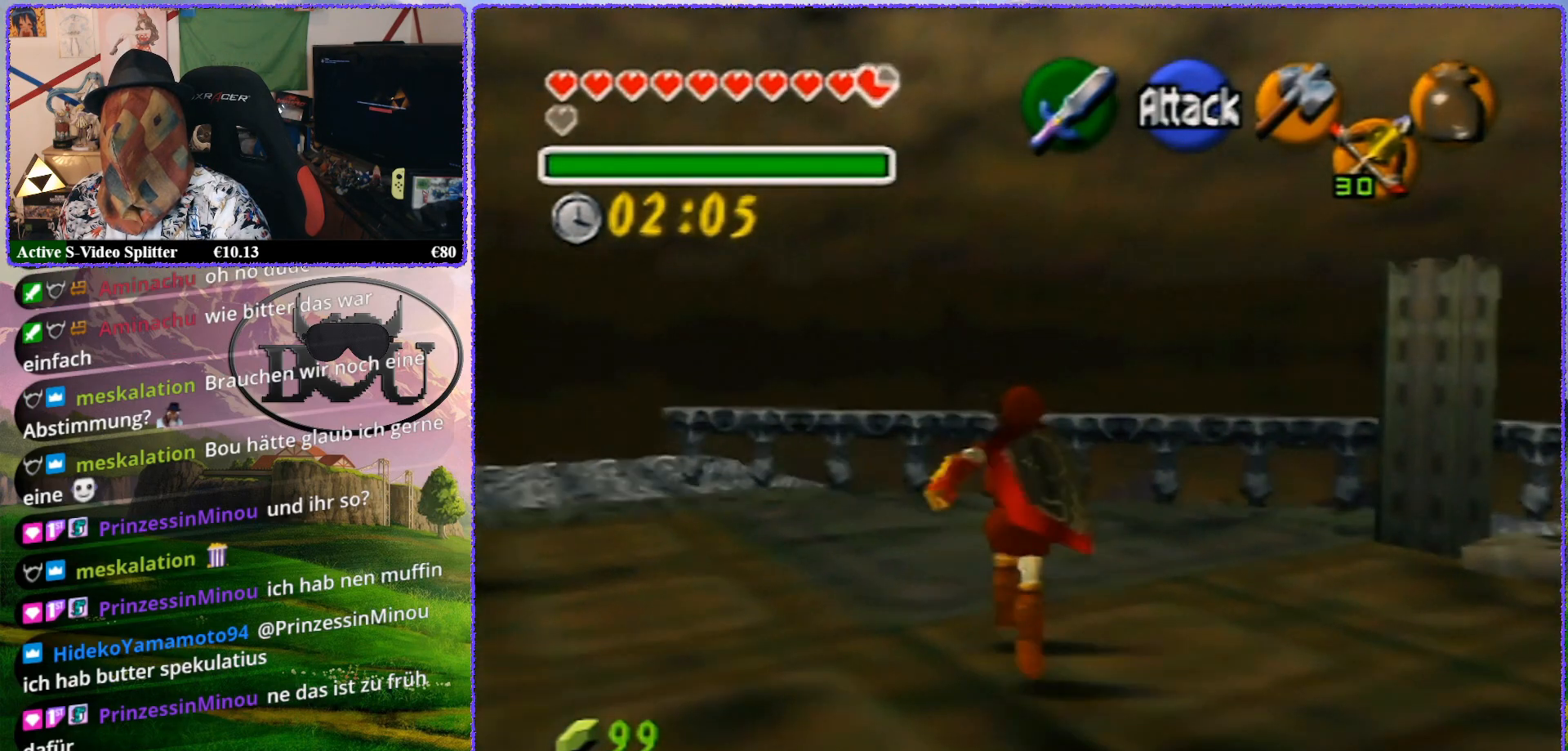
{"buttons": ["Z"], "left_stick": "up", "events": [[217, "Z", "up"], [433, "Z", "down"]]}
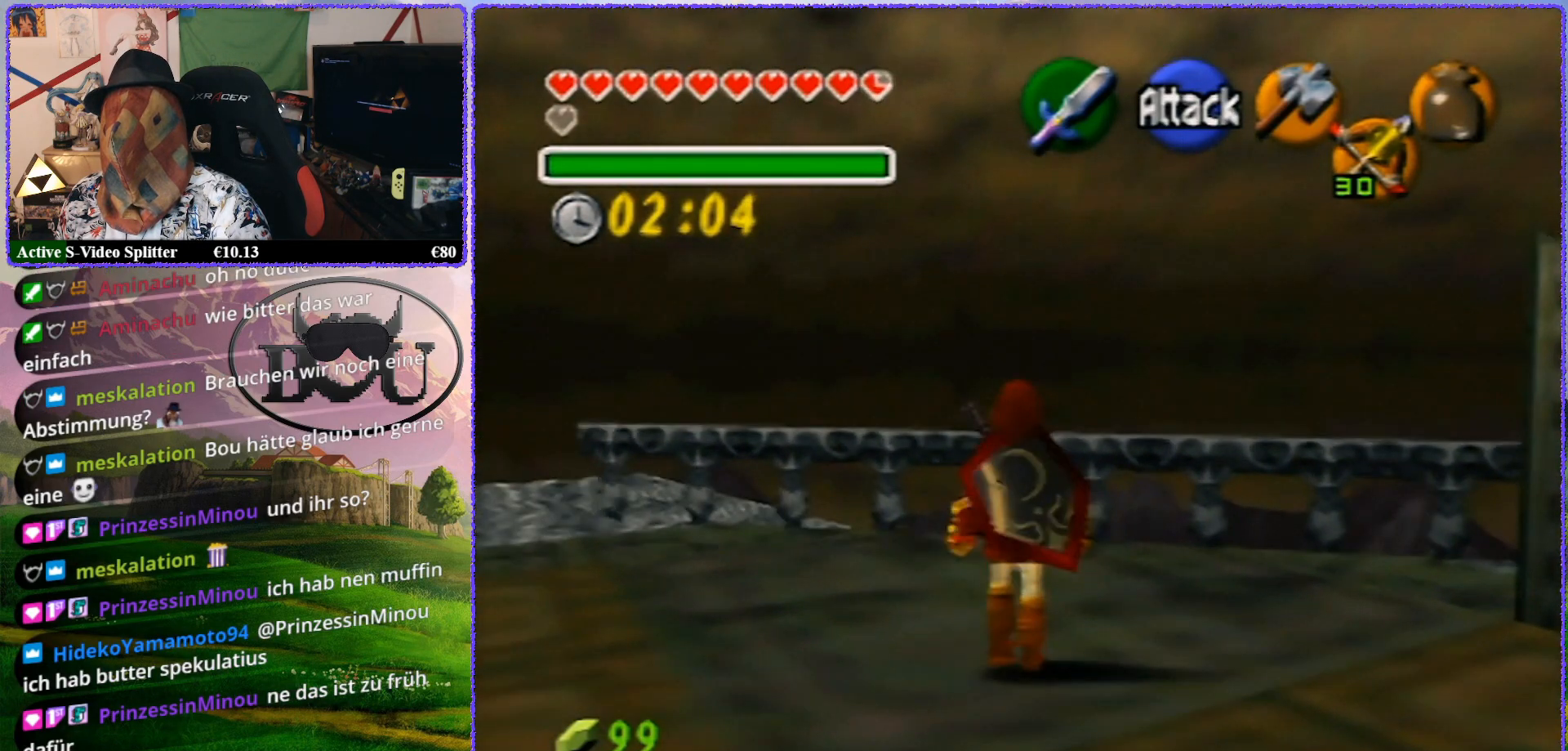
{"buttons": [], "left_stick": "center", "events": [[383, "Z", "up"], [500, "left_stick", "center"]]}
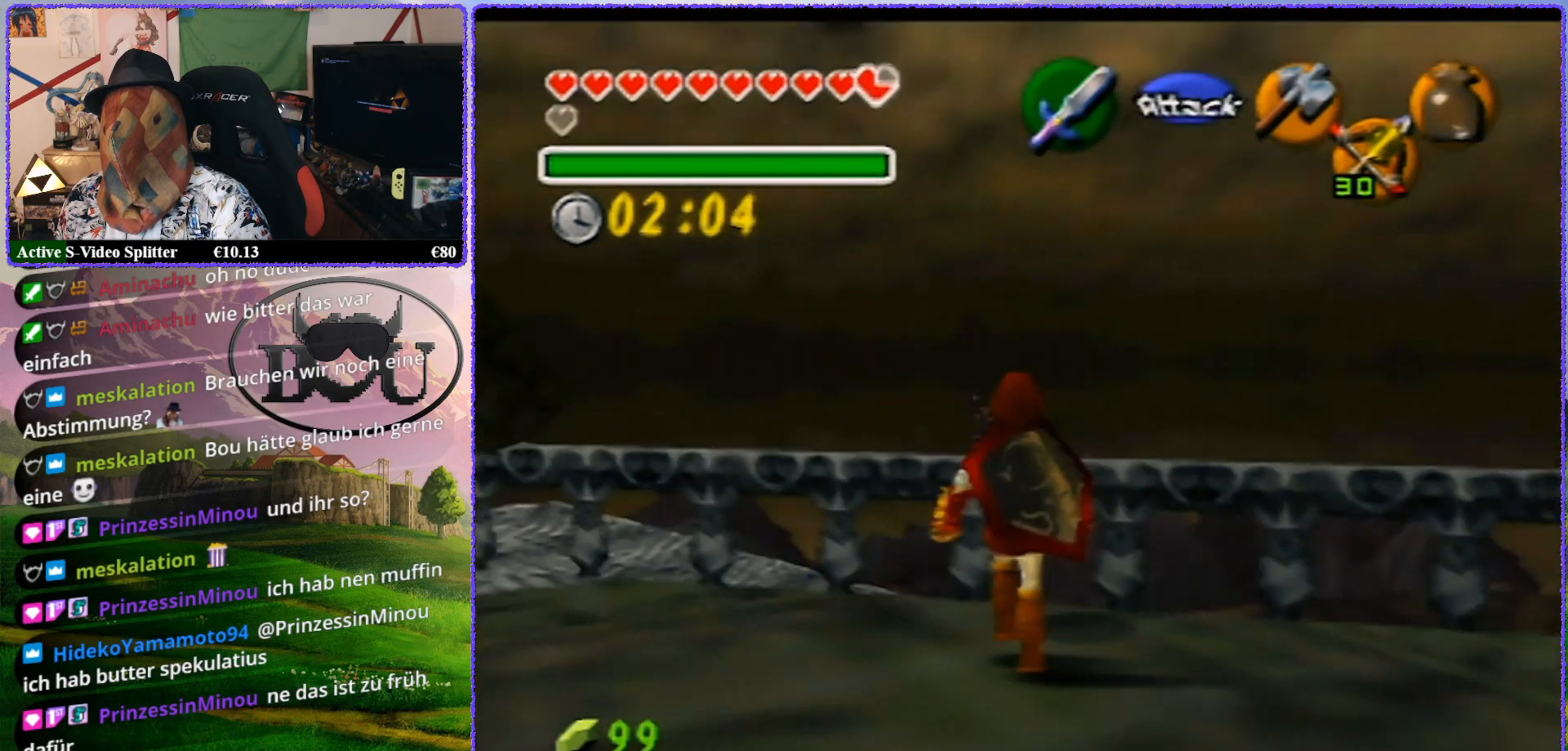
{"buttons": [], "left_stick": "left", "events": [[183, "left_stick", "left"]]}
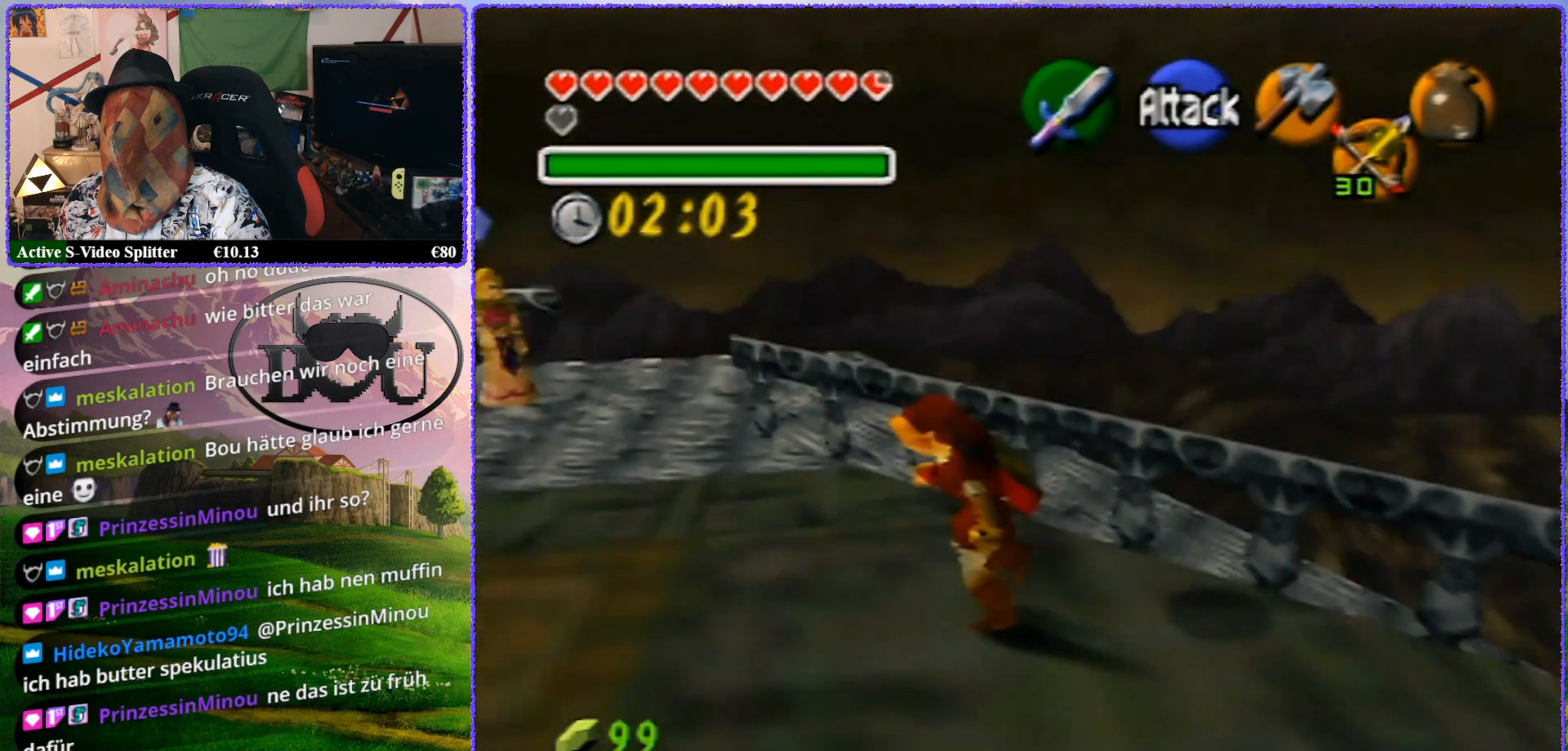
{"buttons": [], "left_stick": "left", "events": []}
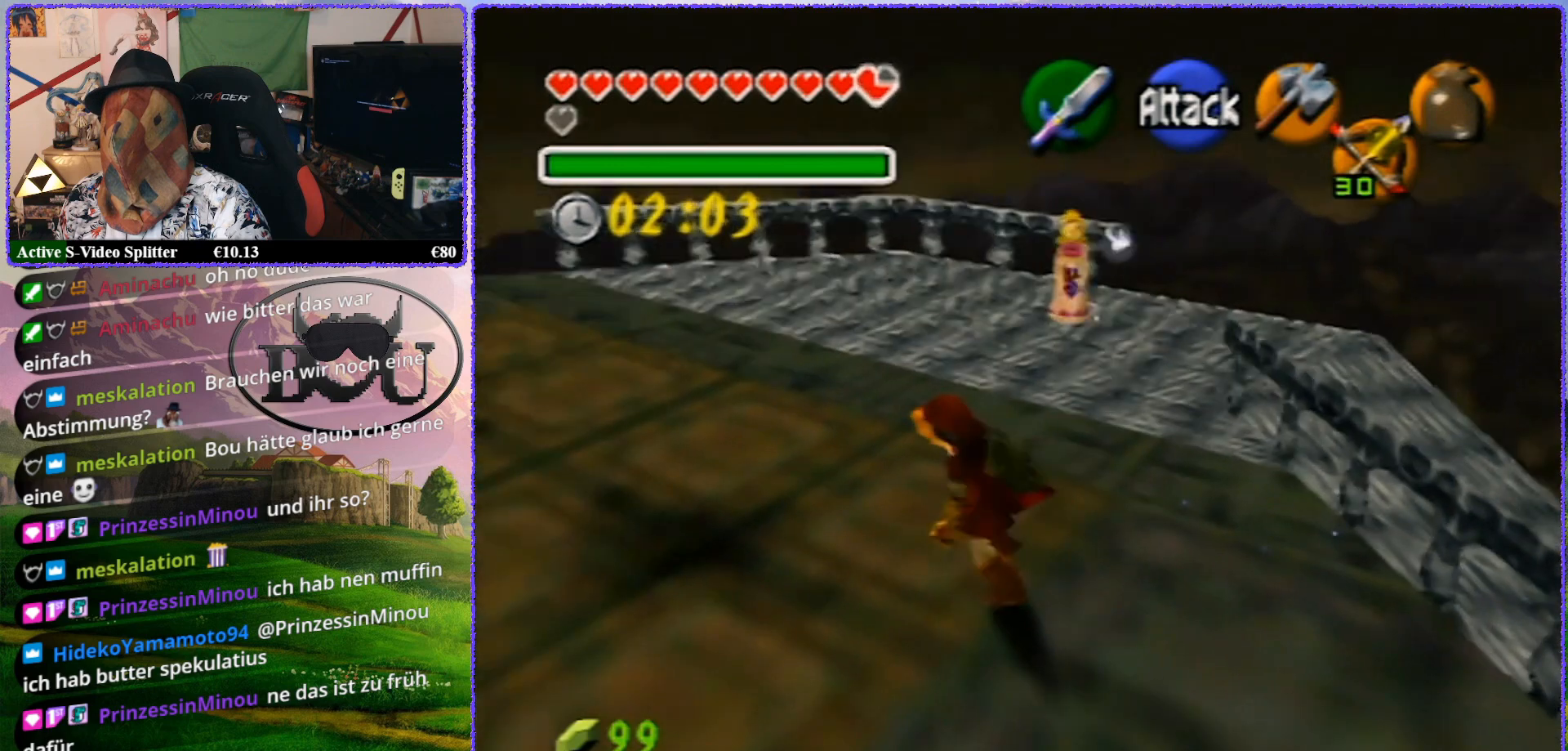
{"buttons": [], "left_stick": "up", "events": [[17, "left_stick", "up-left"], [283, "left_stick", "up"]]}
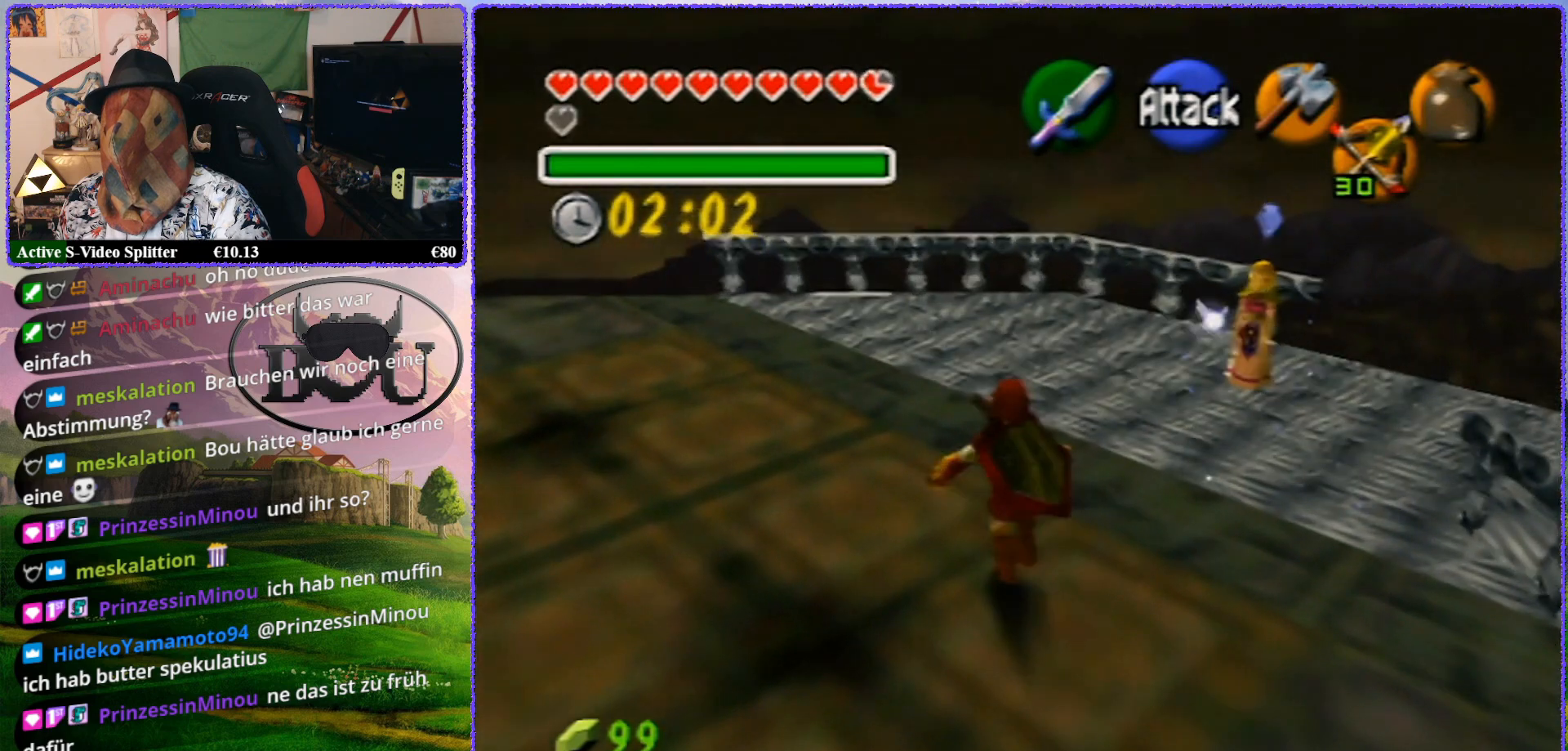
{"buttons": ["Z"], "left_stick": "center", "events": [[317, "Z", "down"], [417, "left_stick", "center"]]}
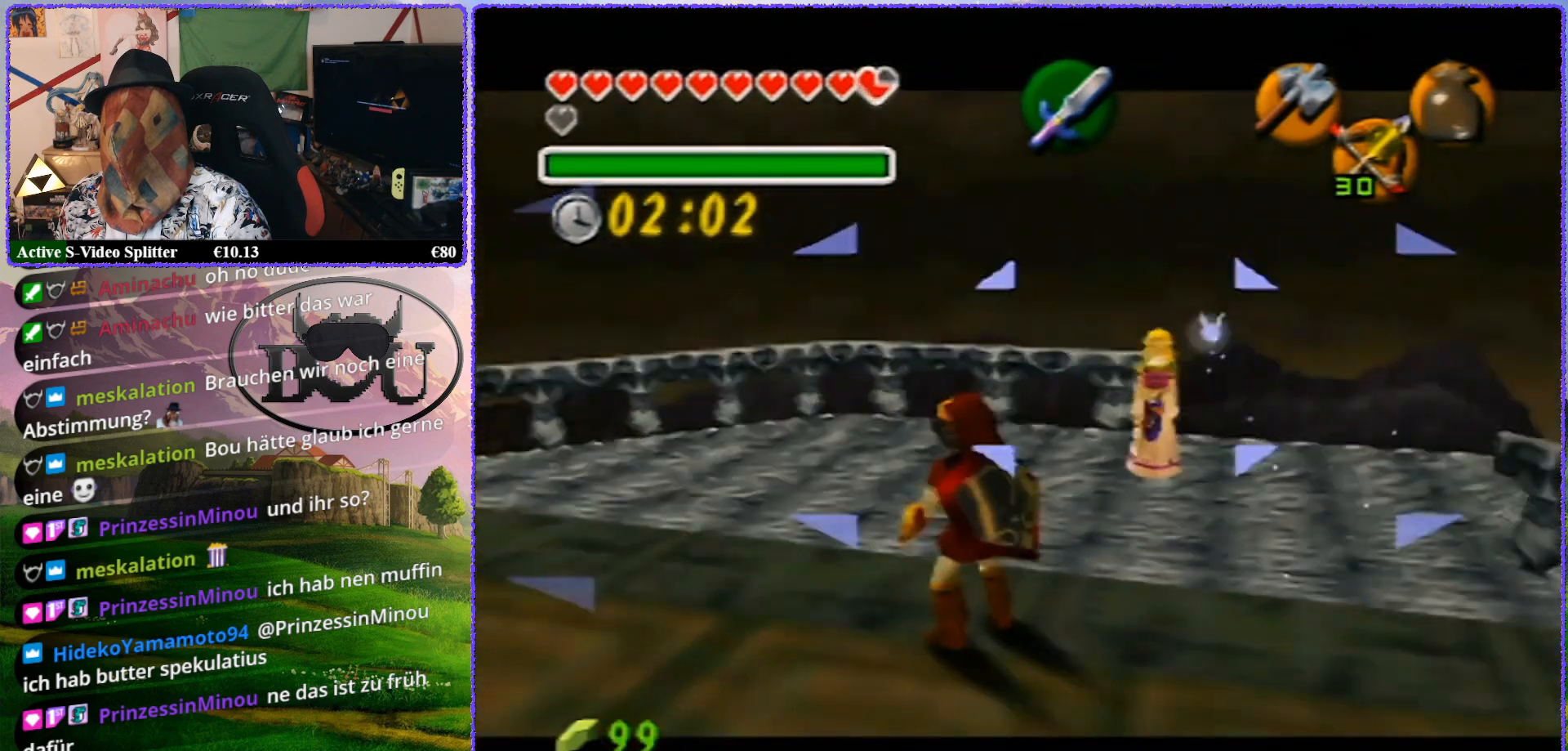
{"buttons": ["Z"], "left_stick": "center", "events": []}
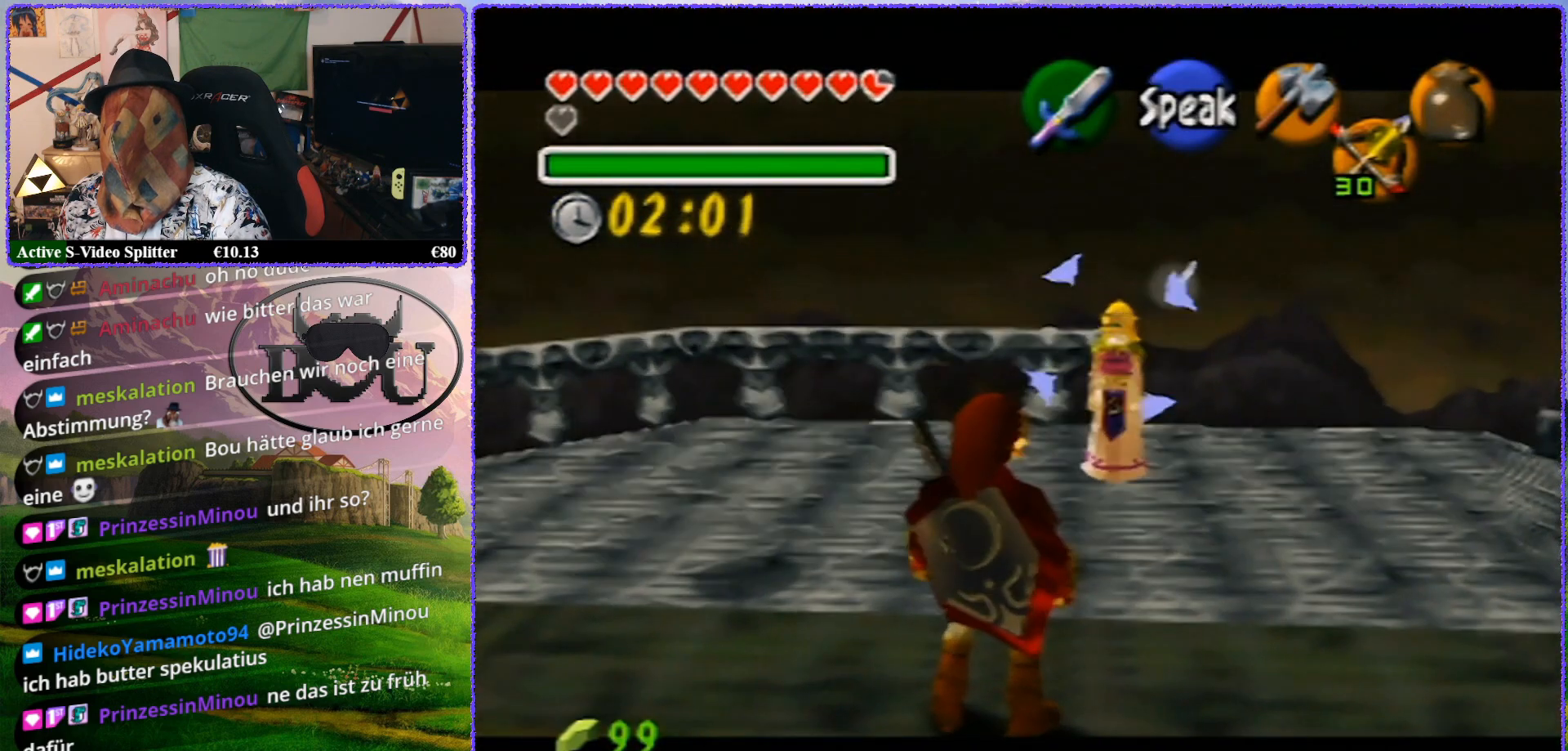
{"buttons": ["Z"], "left_stick": "center", "events": [[217, "Z", "up"], [417, "Z", "down"]]}
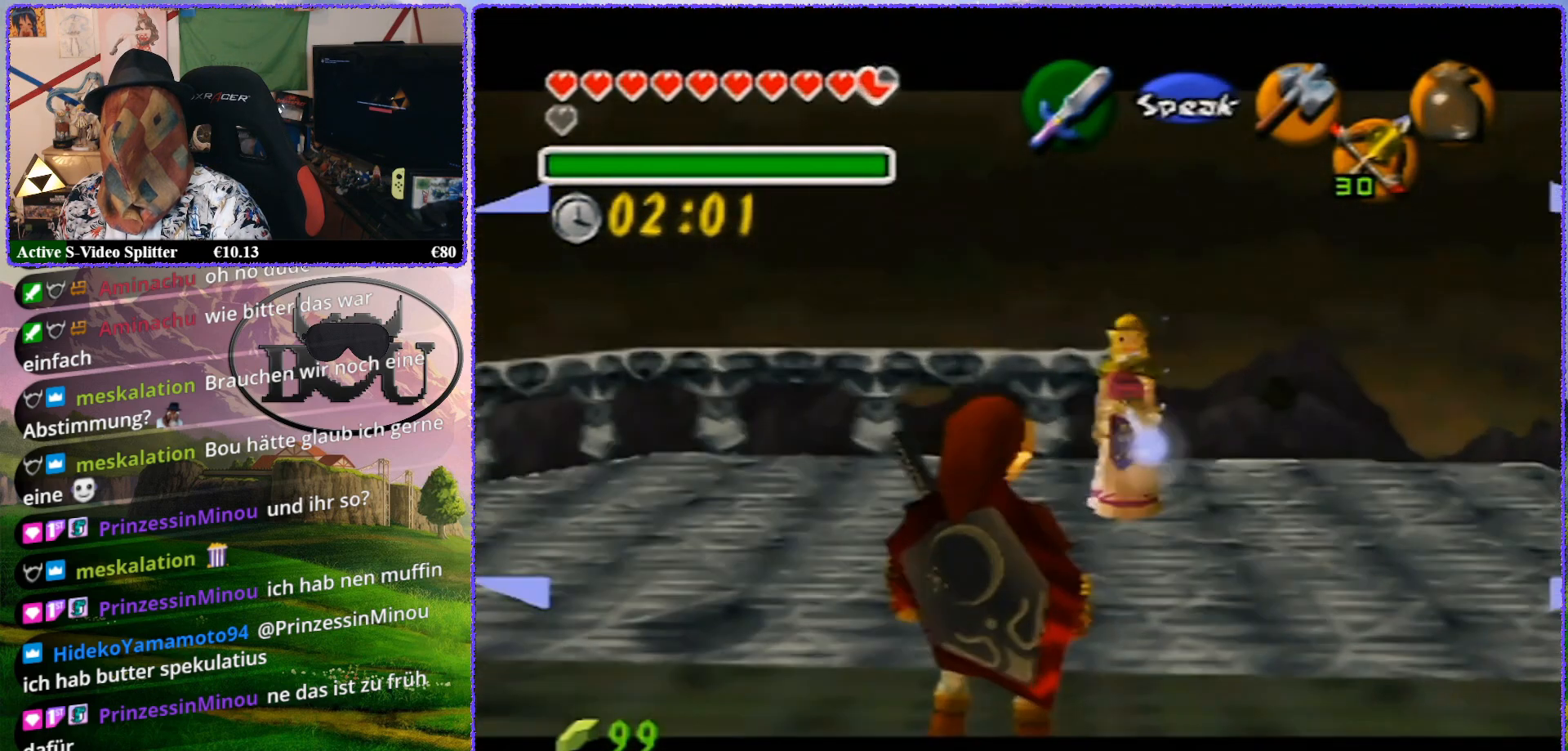
{"buttons": [], "left_stick": "up", "events": [[317, "left_stick", "up"], [367, "Z", "up"]]}
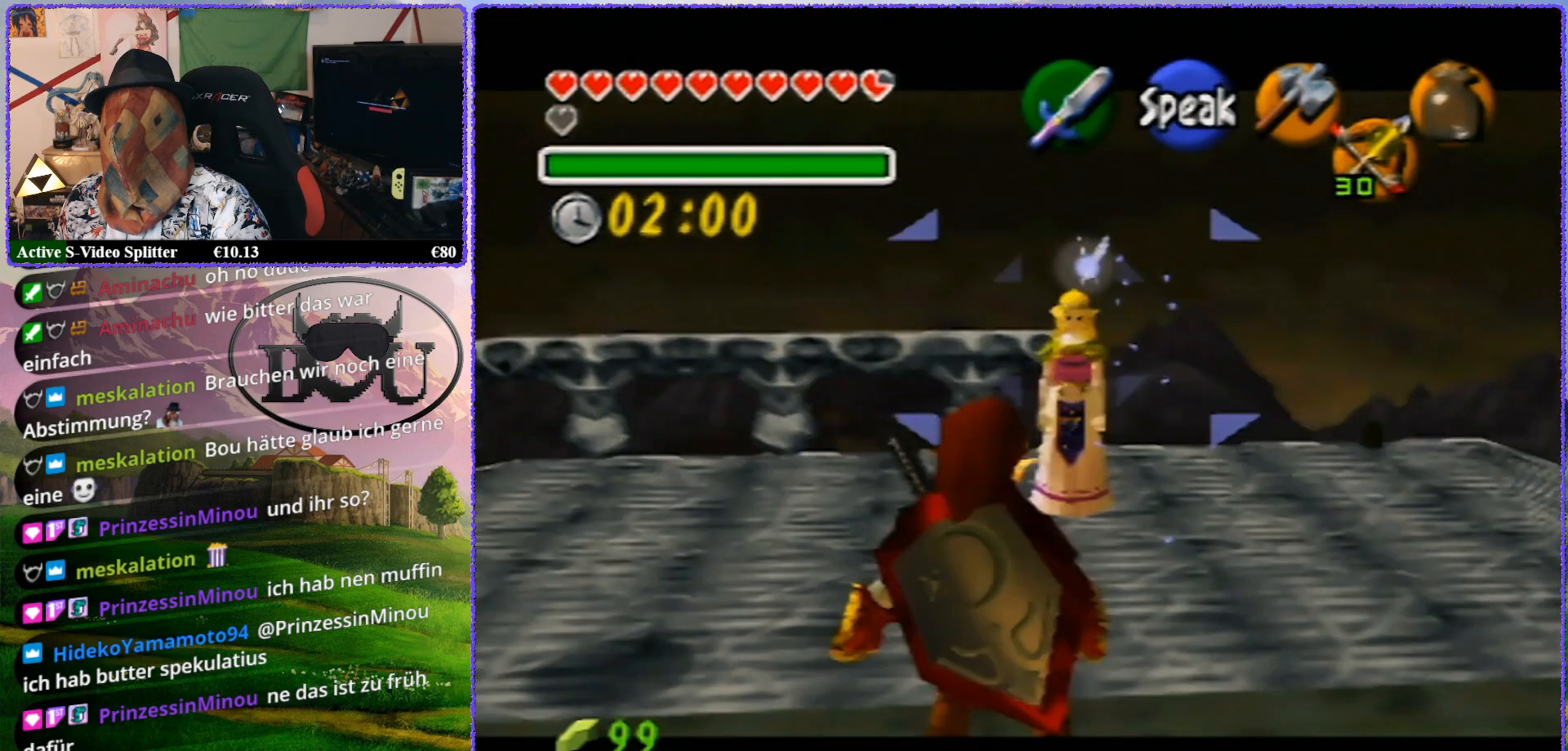
{"buttons": [], "left_stick": "up", "events": []}
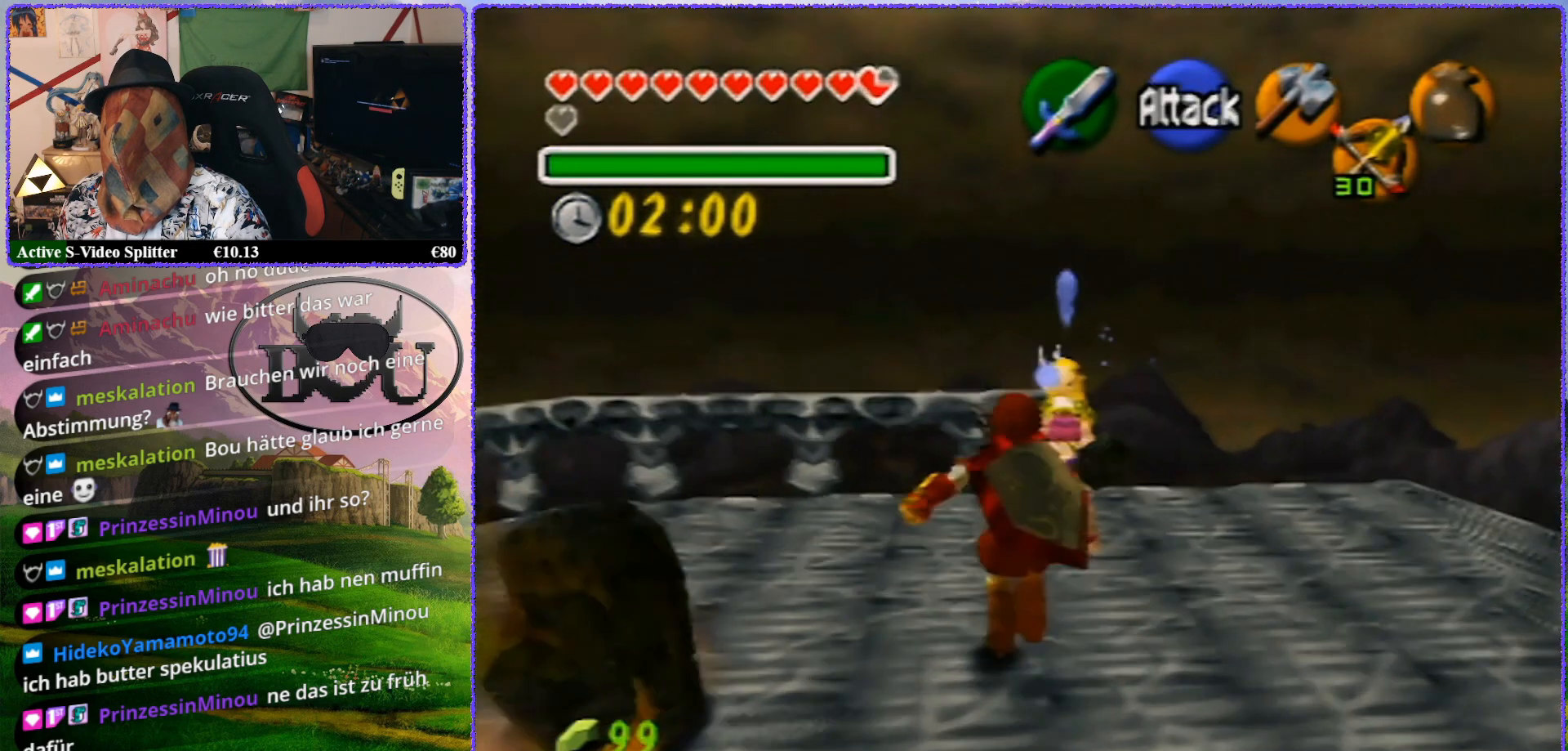
{"buttons": [], "left_stick": "up", "events": []}
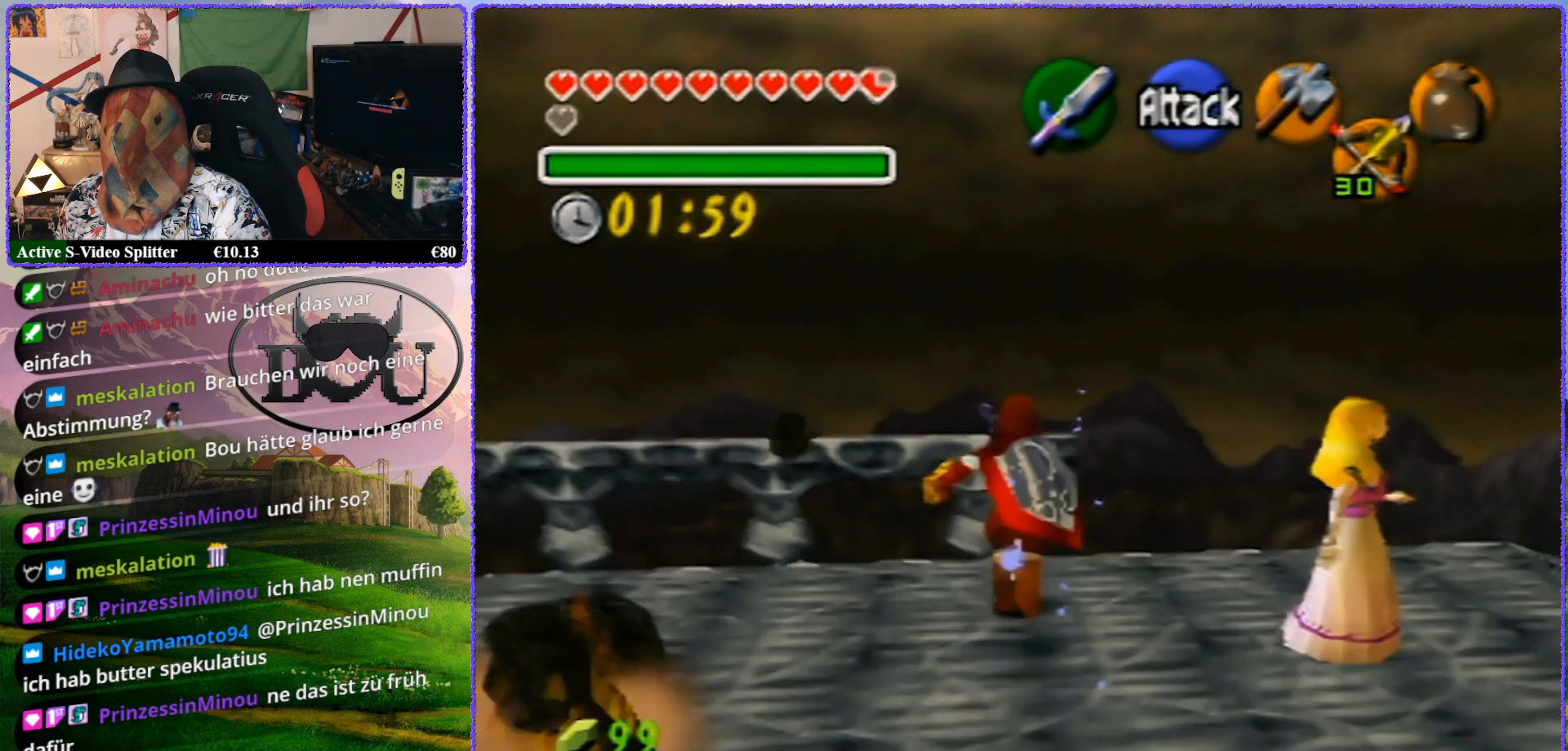
{"buttons": [], "left_stick": "up", "events": []}
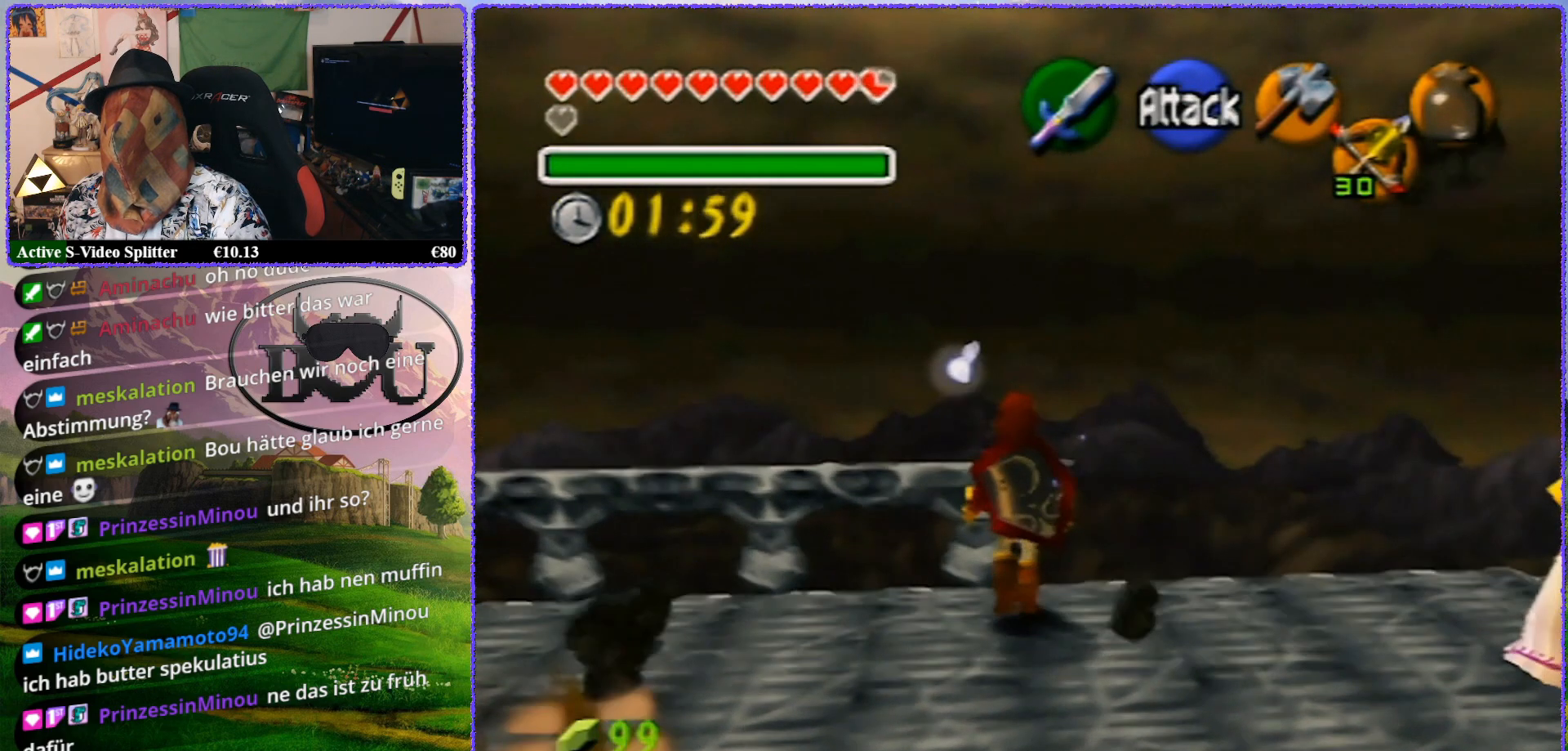
{"buttons": [], "left_stick": "up", "events": []}
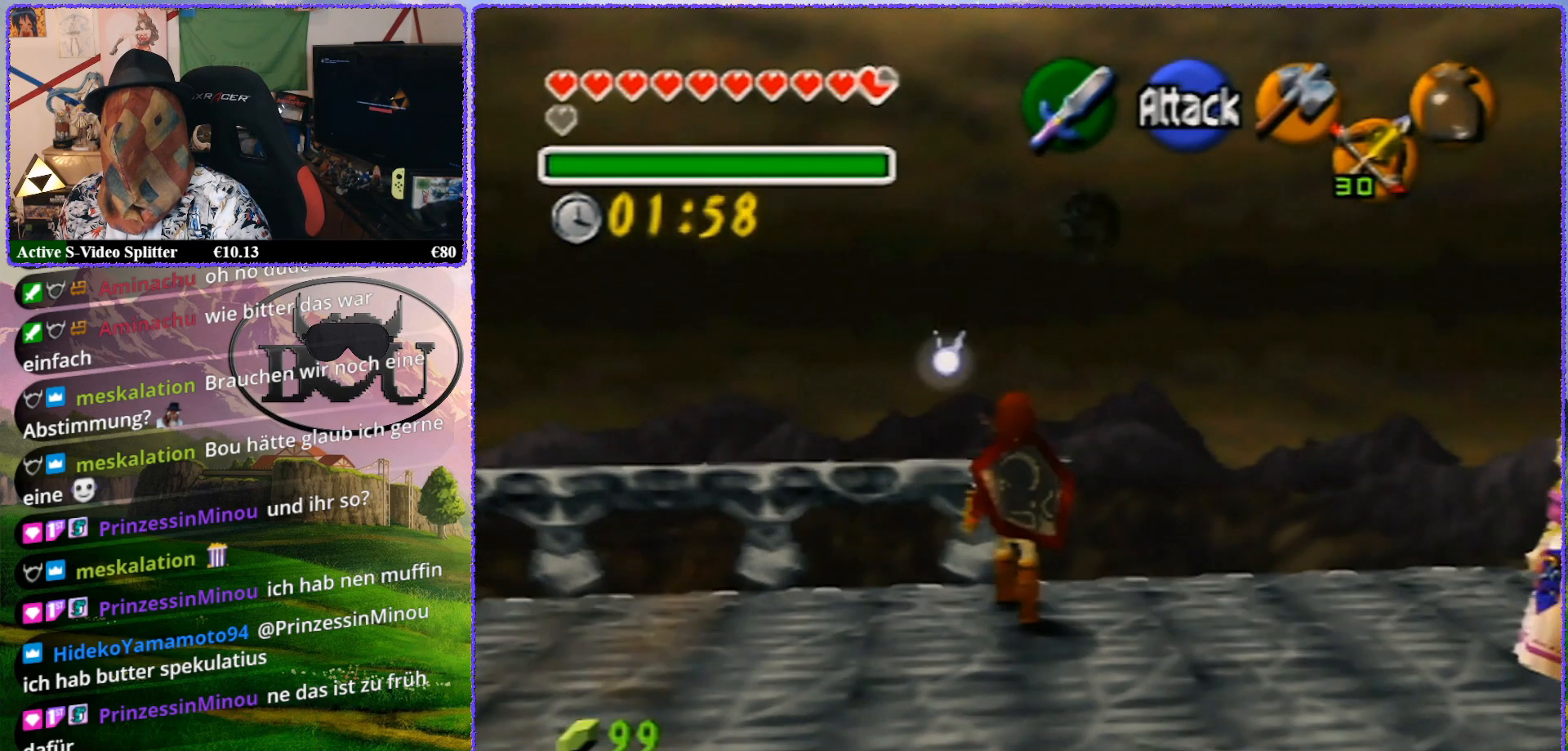
{"buttons": [], "left_stick": "up", "events": []}
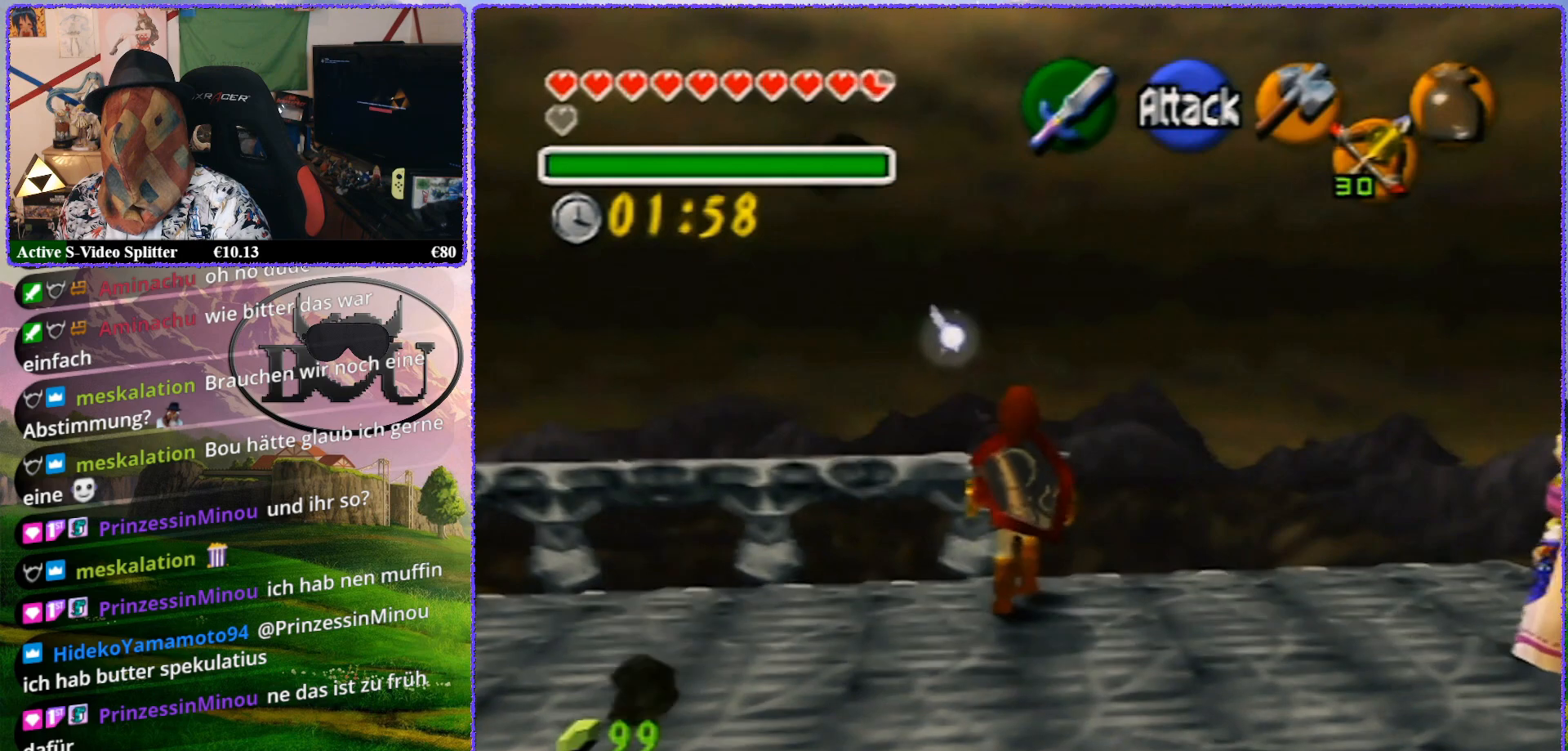
{"buttons": ["Z"], "left_stick": "up", "events": [[367, "Z", "down"]]}
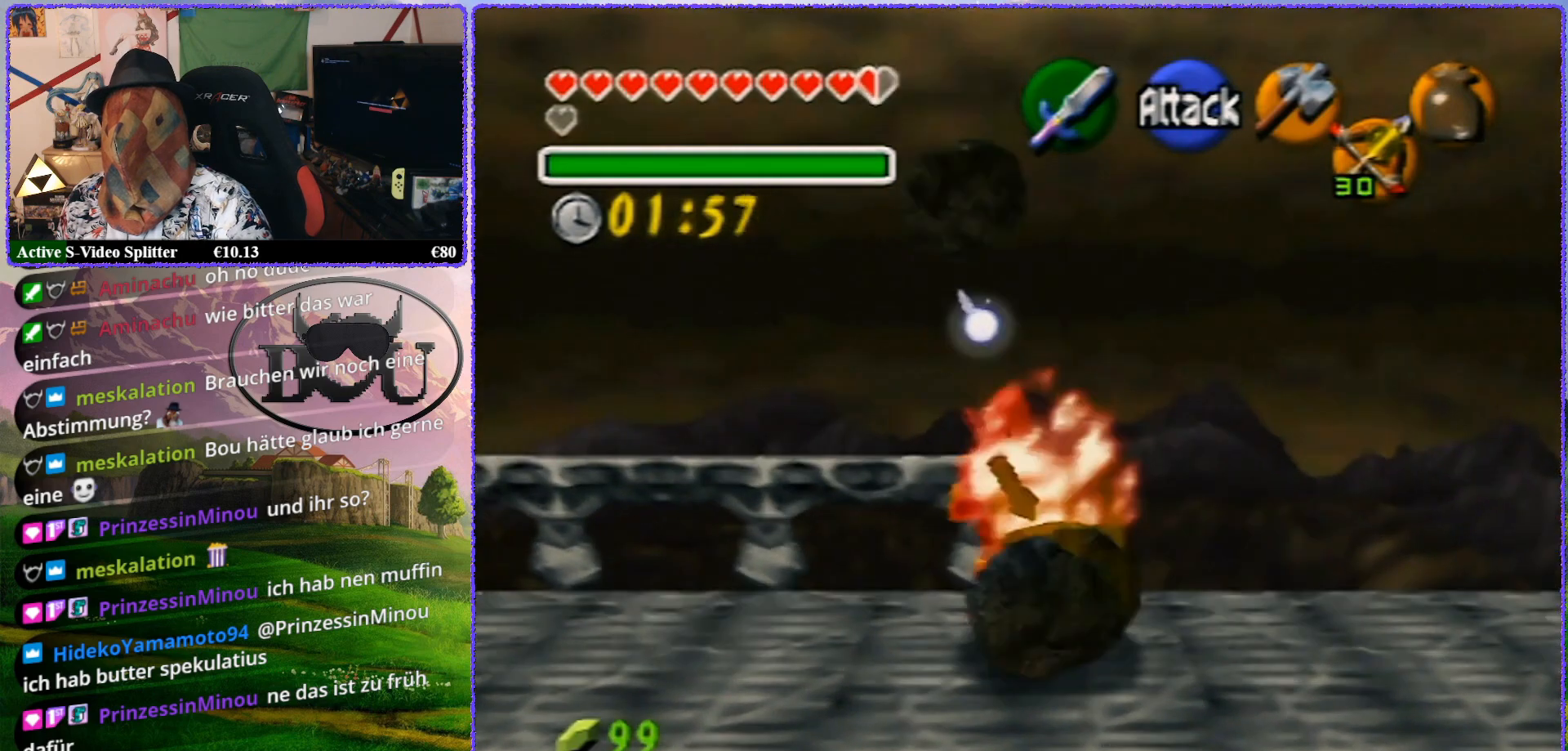
{"buttons": ["Z"], "left_stick": "up", "events": [[400, "C_UP", "down"], [433, "C_UP", "up"]]}
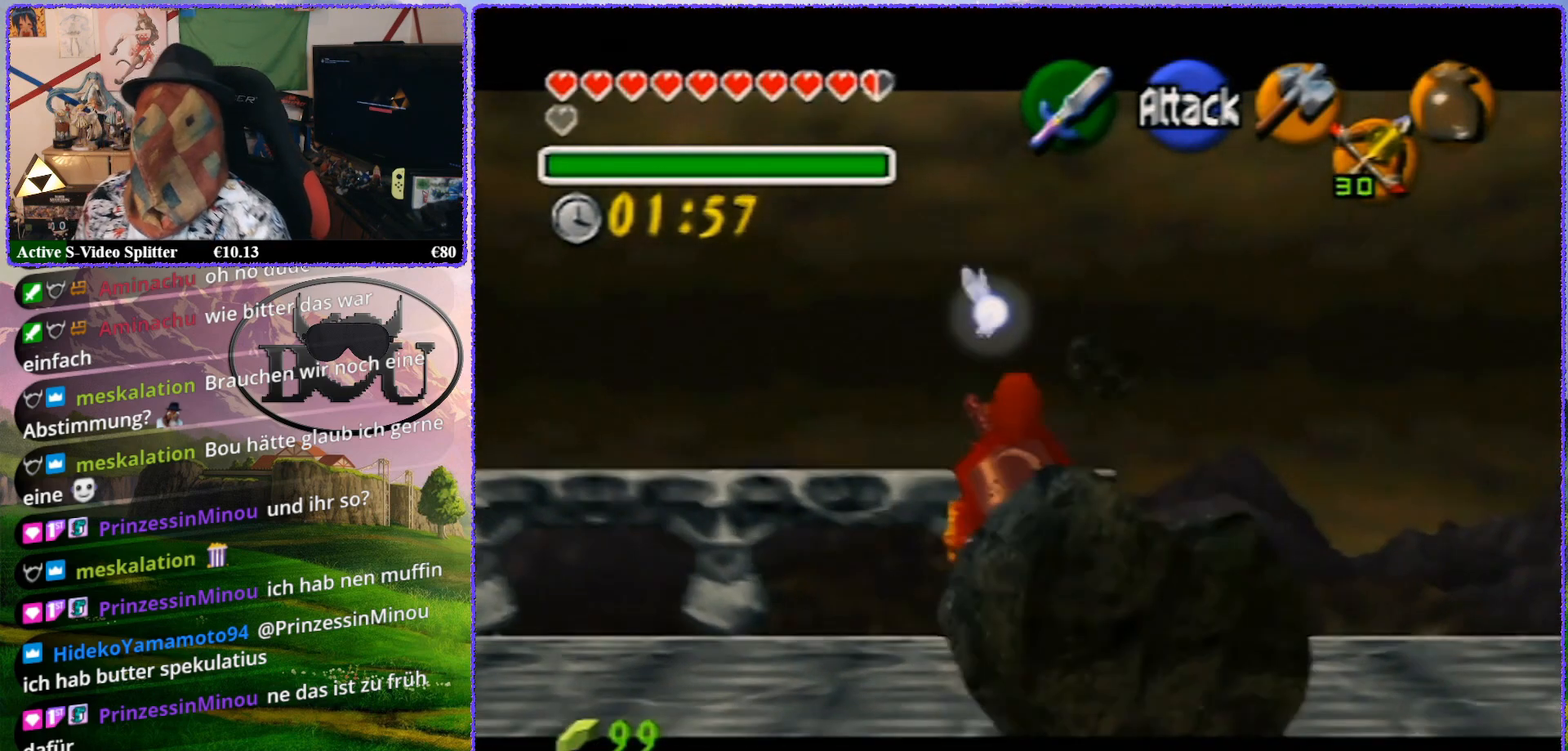
{"buttons": [], "left_stick": "up-right", "events": [[433, "Z", "up"], [433, "left_stick", "up-right"]]}
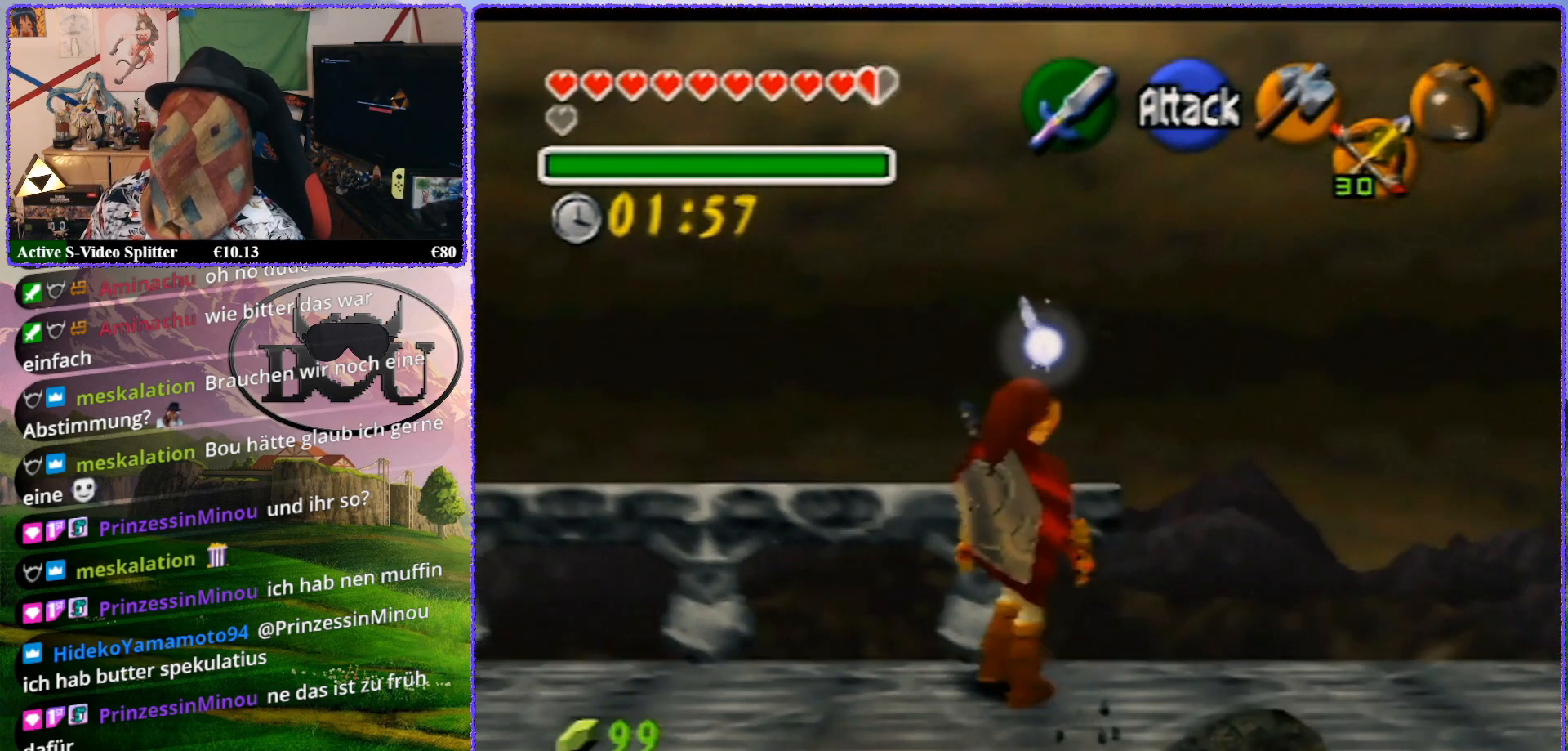
{"buttons": [], "left_stick": "up-right", "events": [[67, "left_stick", "right"], [500, "left_stick", "up-right"]]}
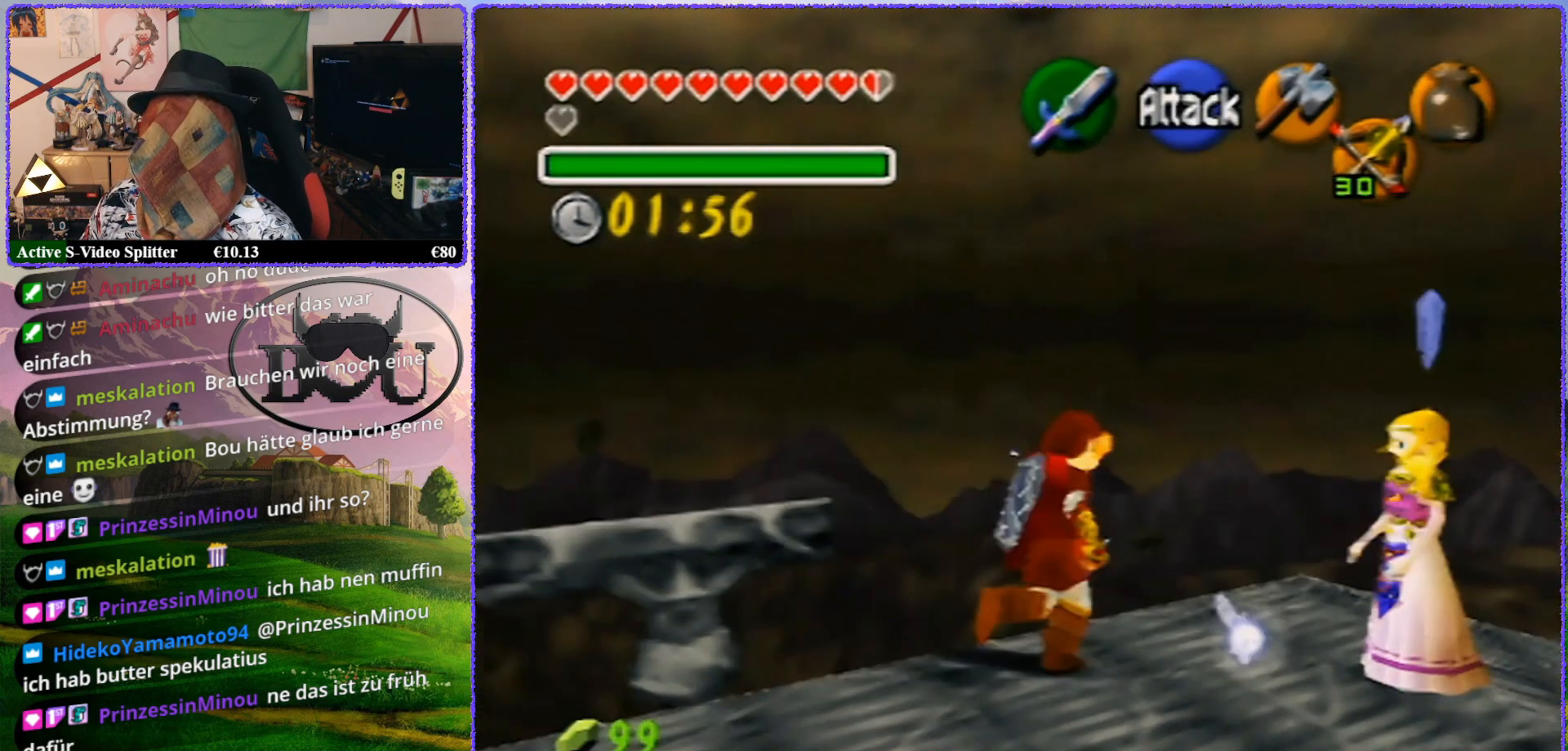
{"buttons": ["Z"], "left_stick": "up", "events": [[100, "left_stick", "up"], [167, "Z", "down"]]}
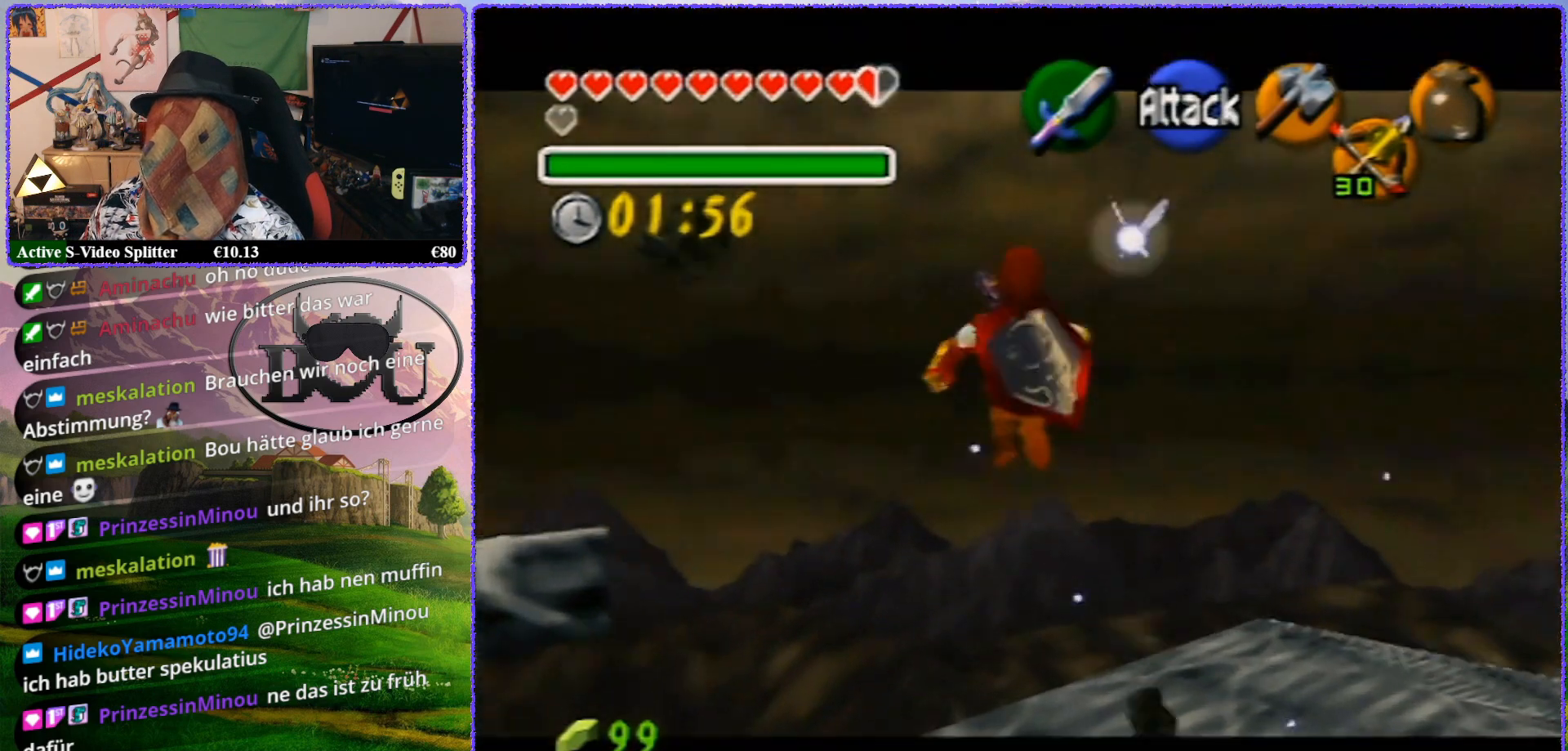
{"buttons": ["Z"], "left_stick": "up", "events": []}